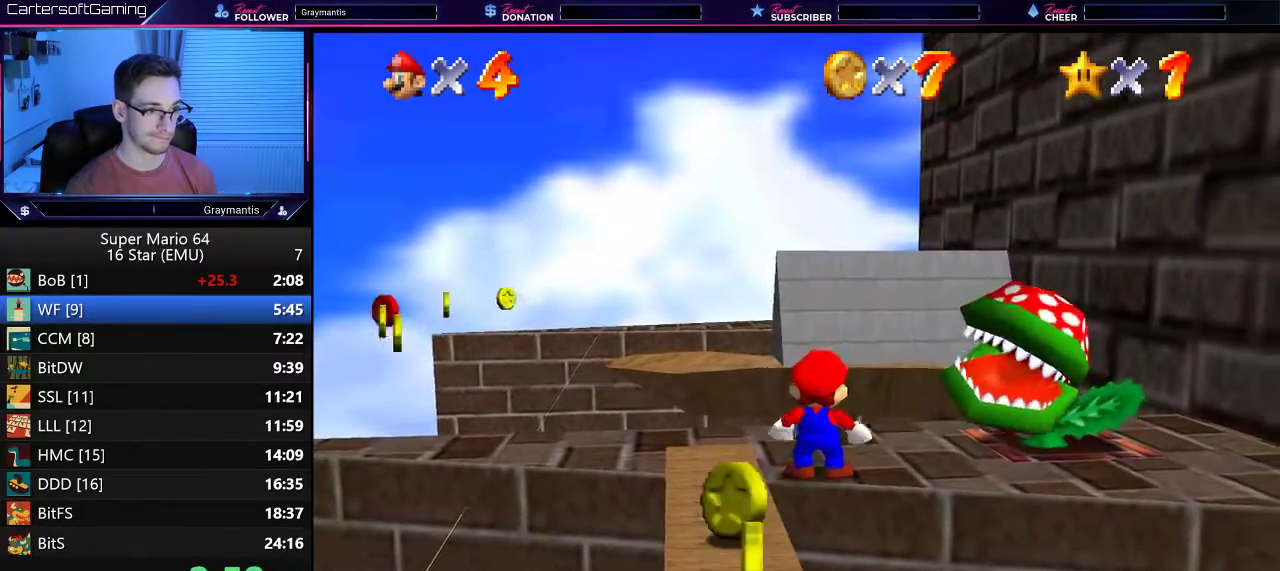
Gameplay with a controller (Nintendo layout); each line is a JSON object with the inputs held at the frame after it. "events" lists button and stick changes between this image and that frame as [ms after this image, input, new state], when the widget could be followed in between. Not read: L3 R3 Z.
{"buttons": [], "left_stick": "center", "events": [[184, "A", "down"], [250, "A", "up"]]}
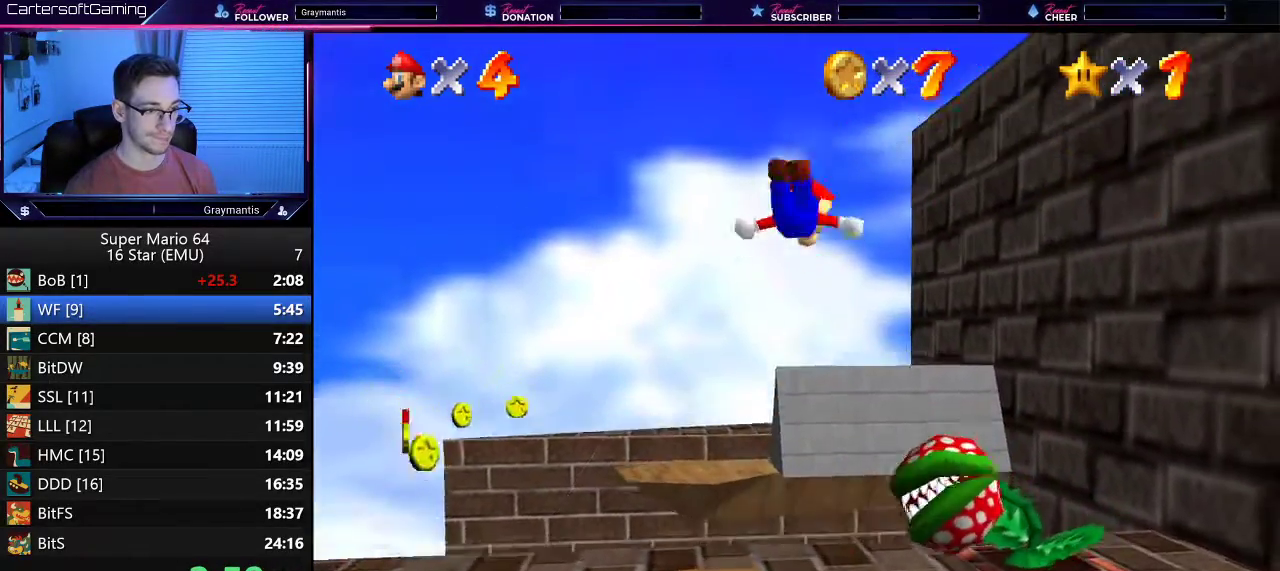
{"buttons": [], "left_stick": "center", "events": []}
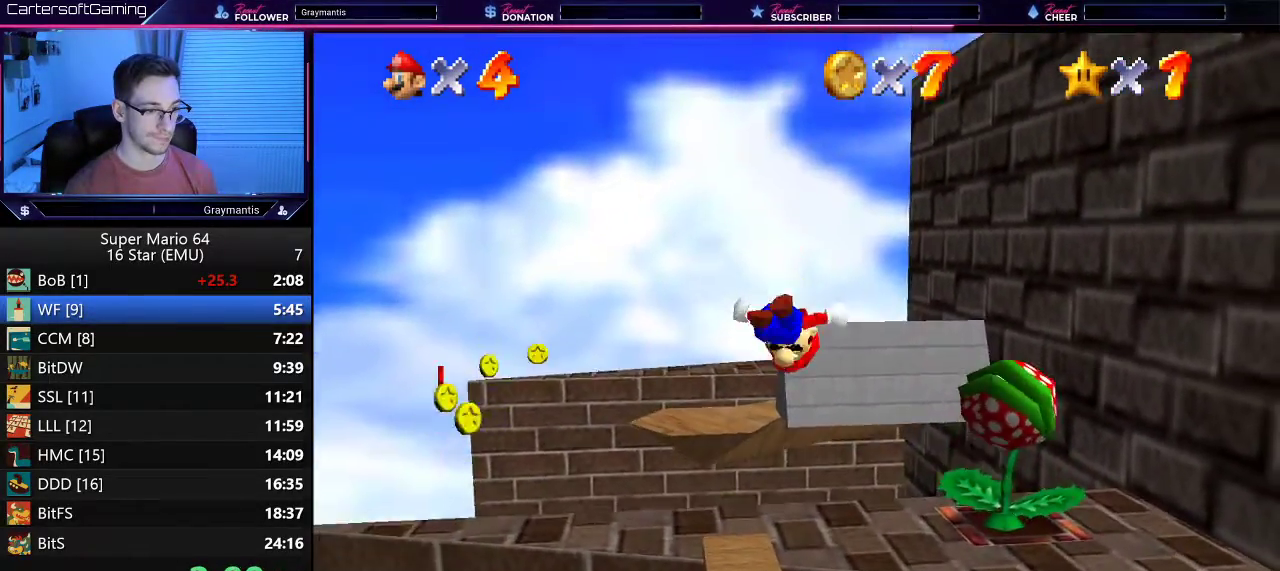
{"buttons": [], "left_stick": "center", "events": []}
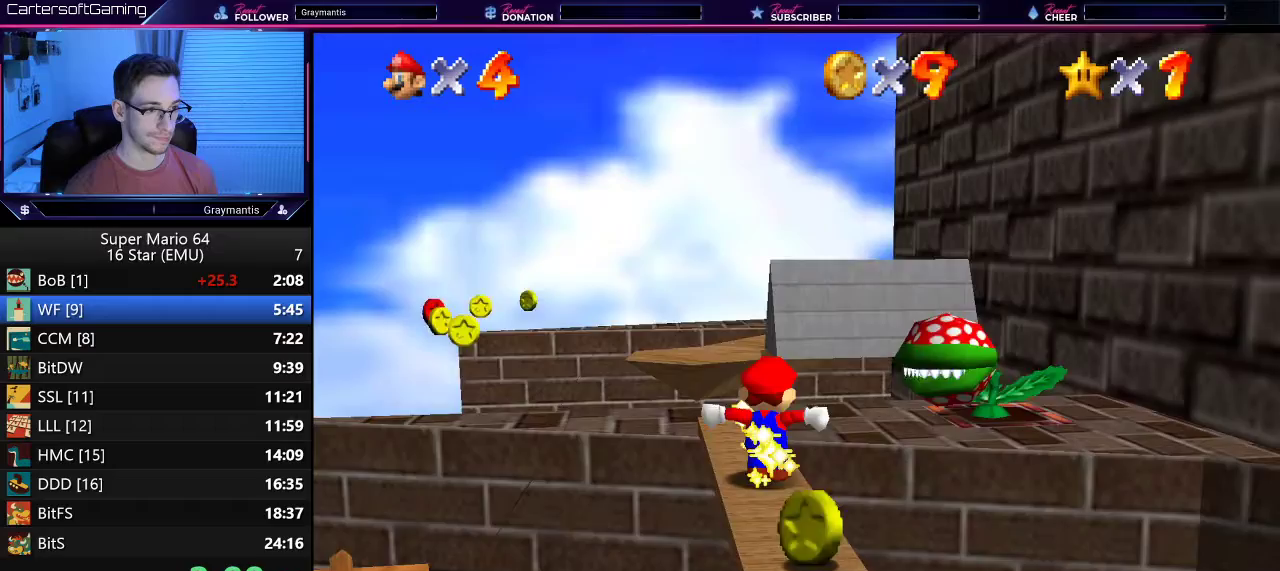
{"buttons": ["C_LEFT"], "left_stick": "center", "events": [[116, "B", "down"], [183, "B", "up"], [500, "C_LEFT", "down"]]}
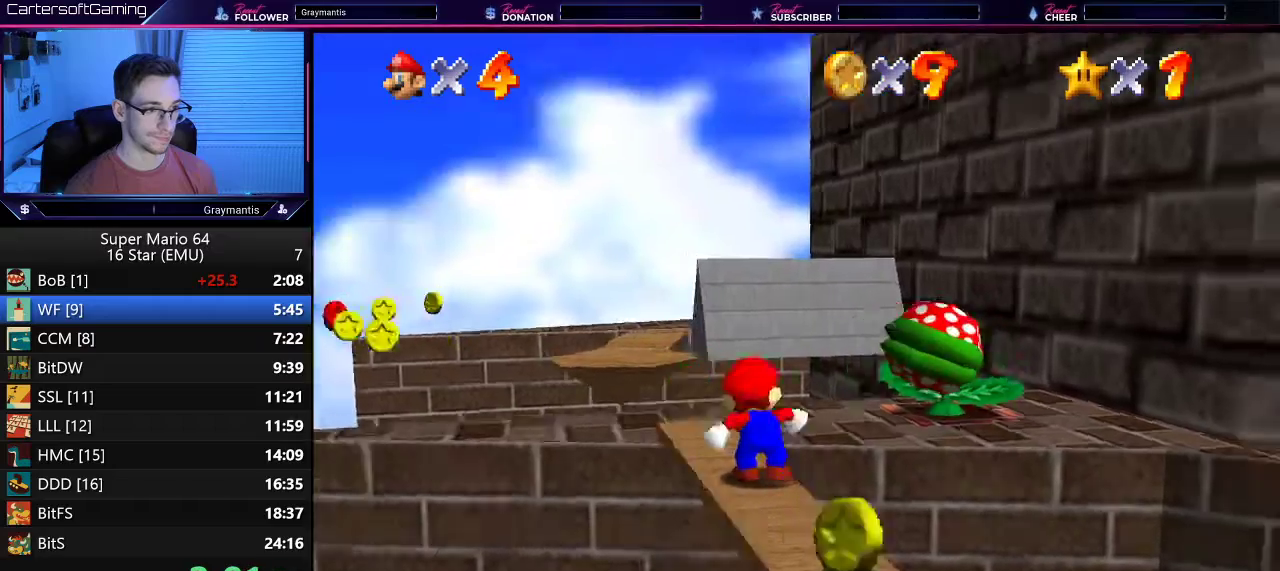
{"buttons": [], "left_stick": "center", "events": [[67, "C_LEFT", "up"], [117, "C_LEFT", "down"], [184, "C_LEFT", "up"]]}
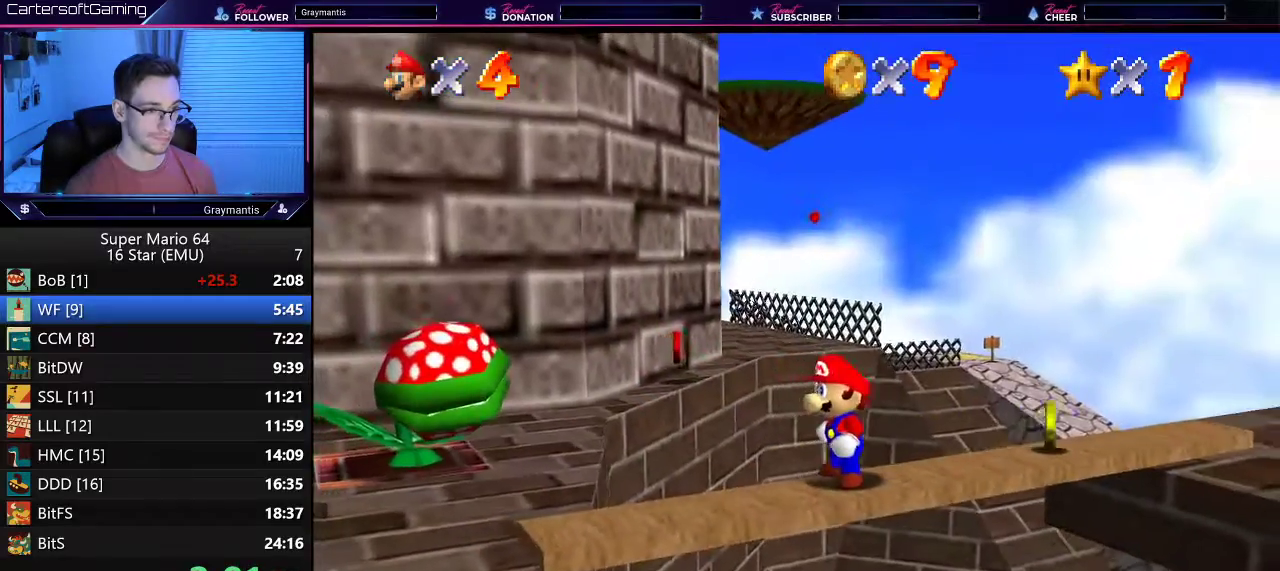
{"buttons": [], "left_stick": "center", "events": []}
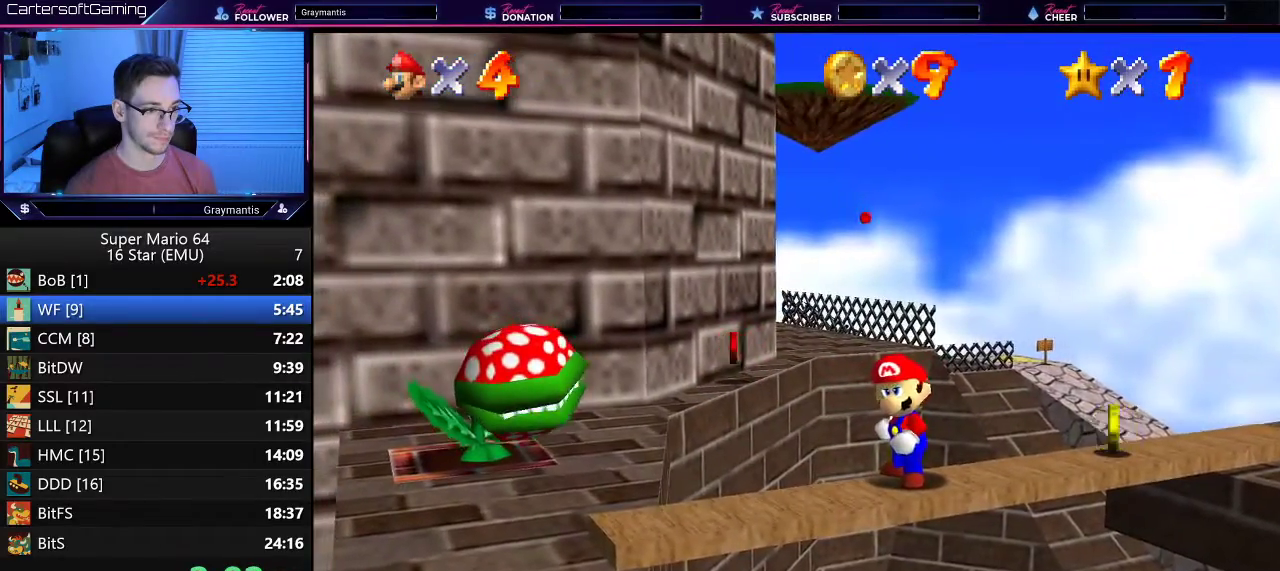
{"buttons": [], "left_stick": "center", "events": []}
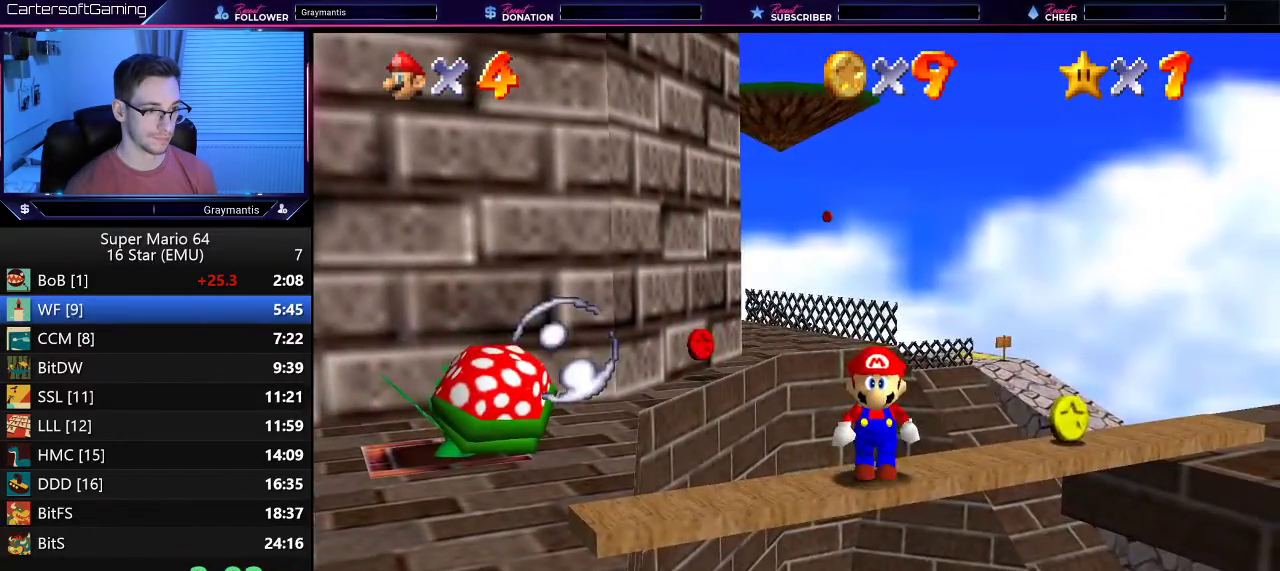
{"buttons": [], "left_stick": "center", "events": []}
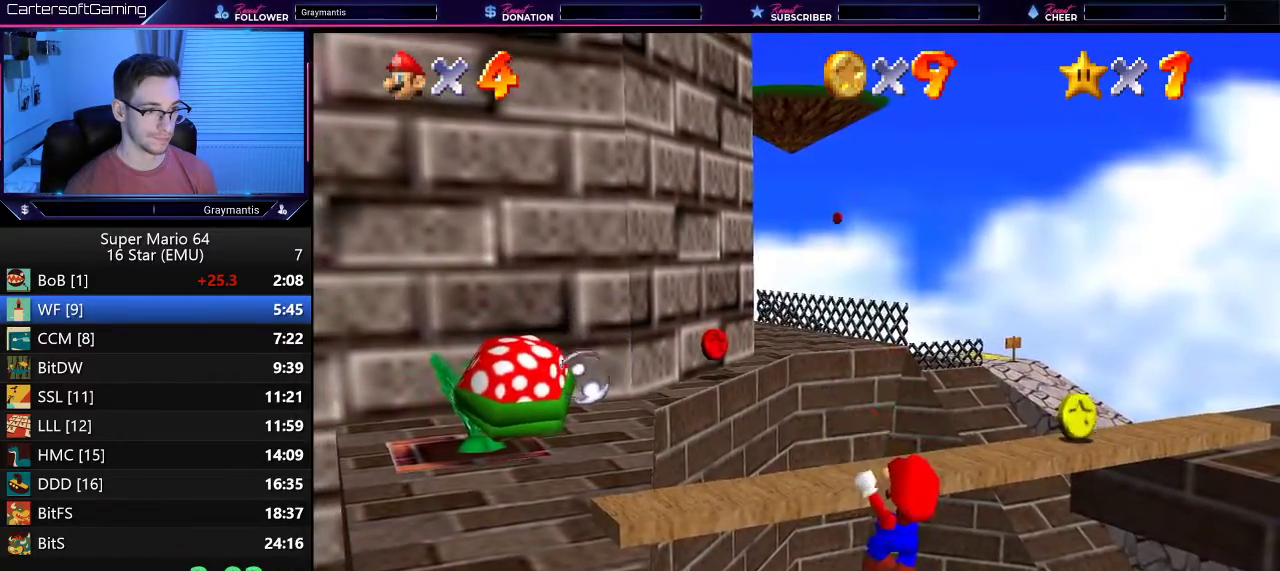
{"buttons": [], "left_stick": "center", "events": [[300, "left_stick", "up"], [467, "left_stick", "center"]]}
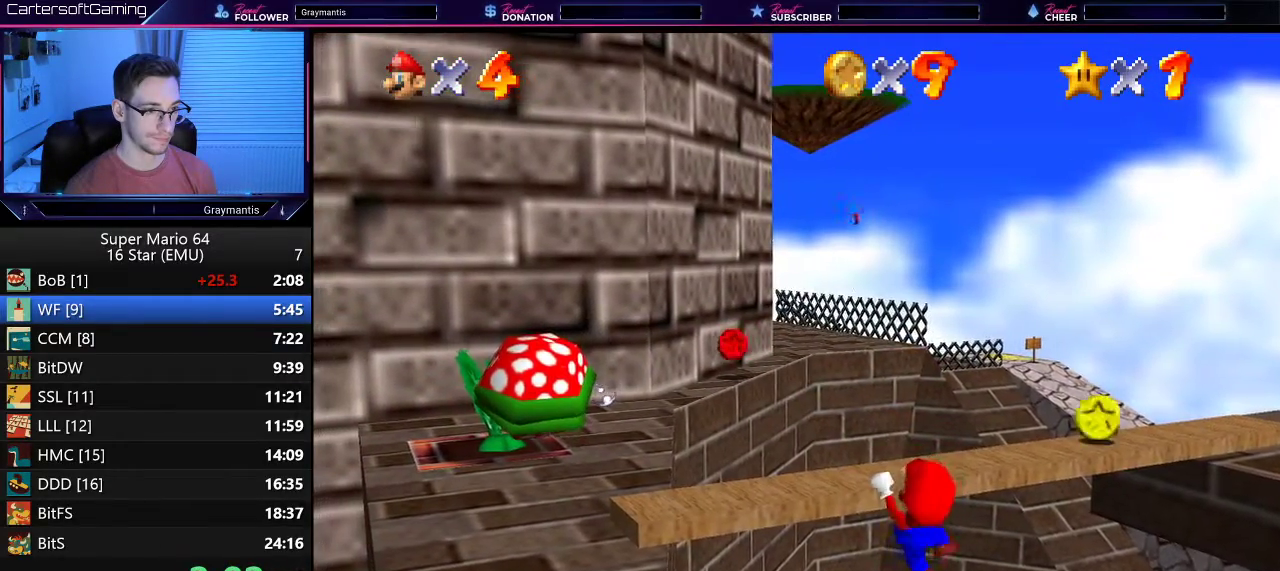
{"buttons": [], "left_stick": "down", "events": [[267, "left_stick", "down"]]}
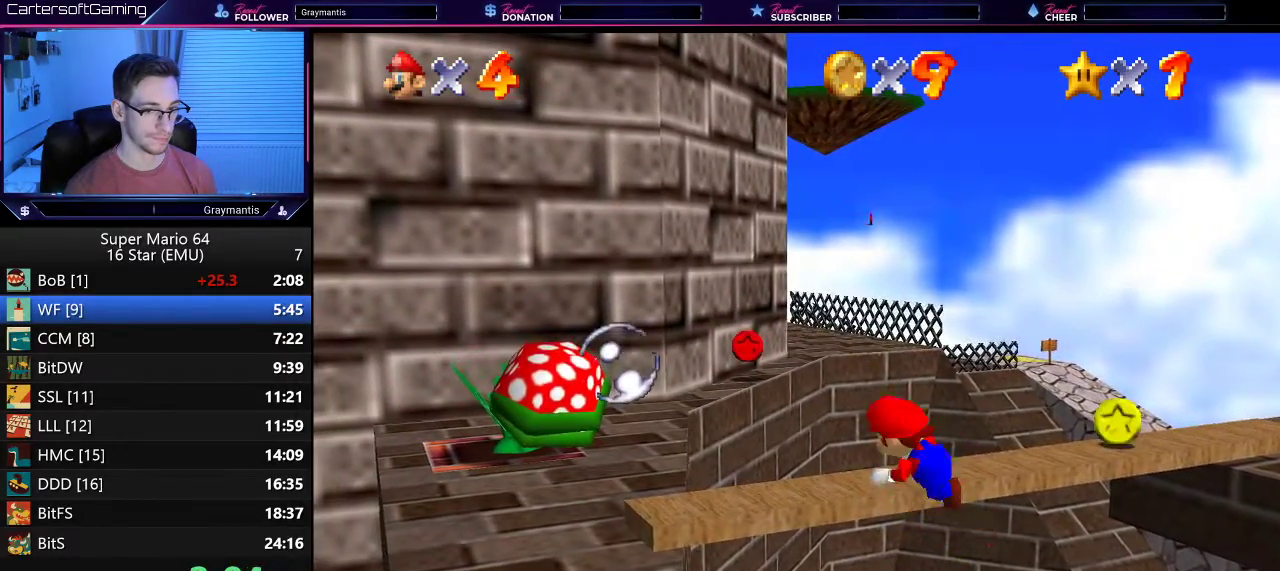
{"buttons": [], "left_stick": "down", "events": []}
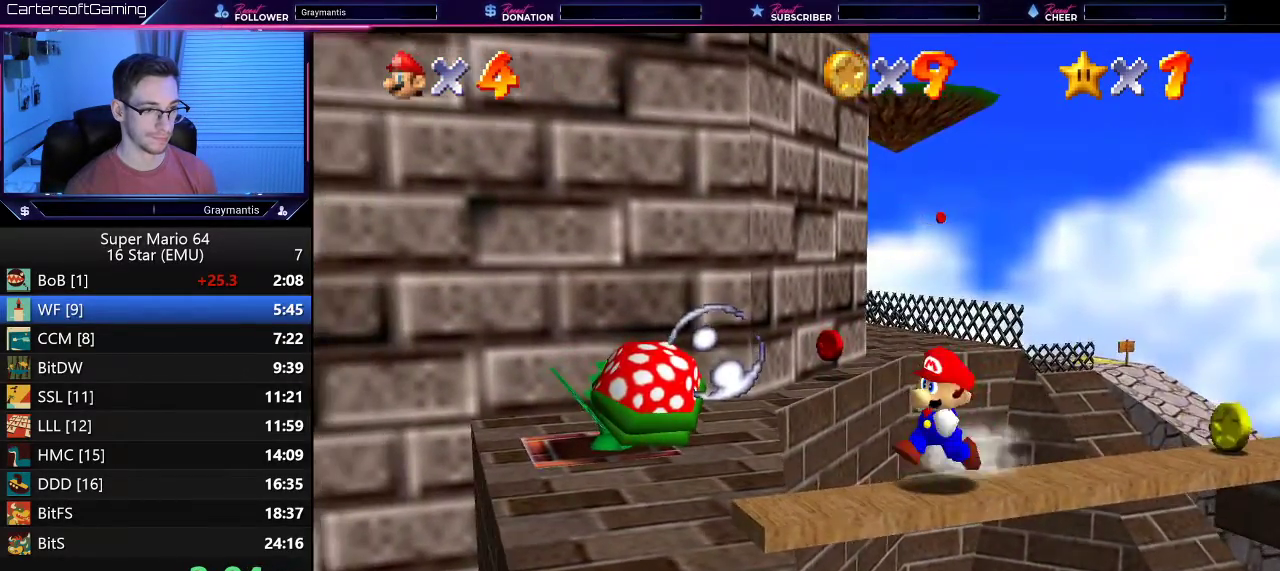
{"buttons": [], "left_stick": "down", "events": []}
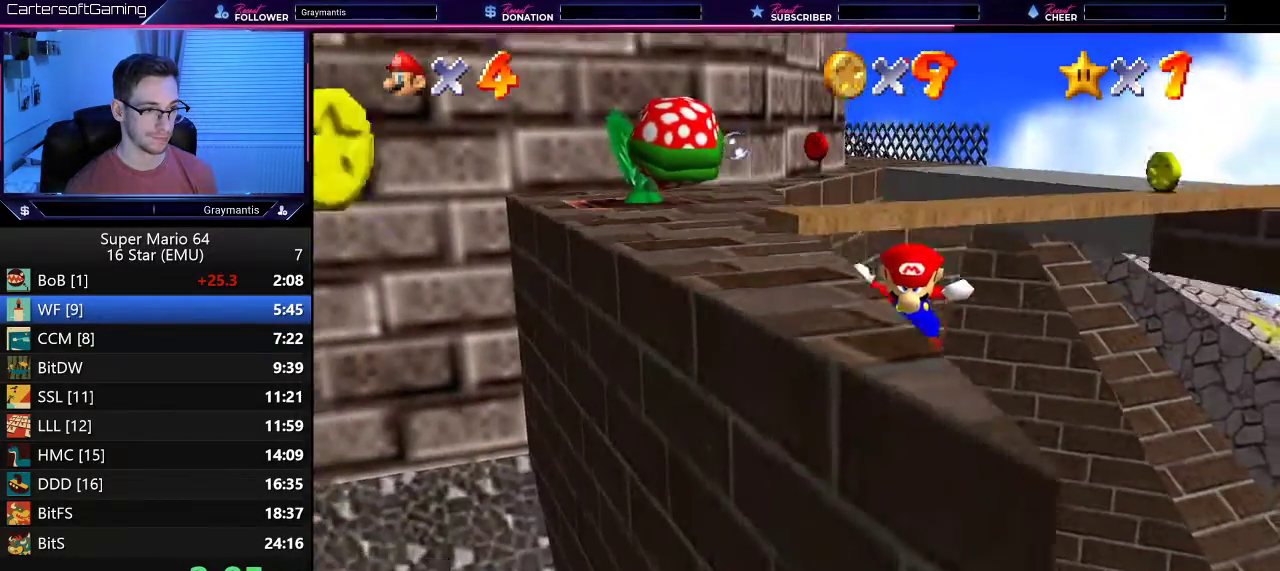
{"buttons": [], "left_stick": "center", "events": [[467, "left_stick", "center"]]}
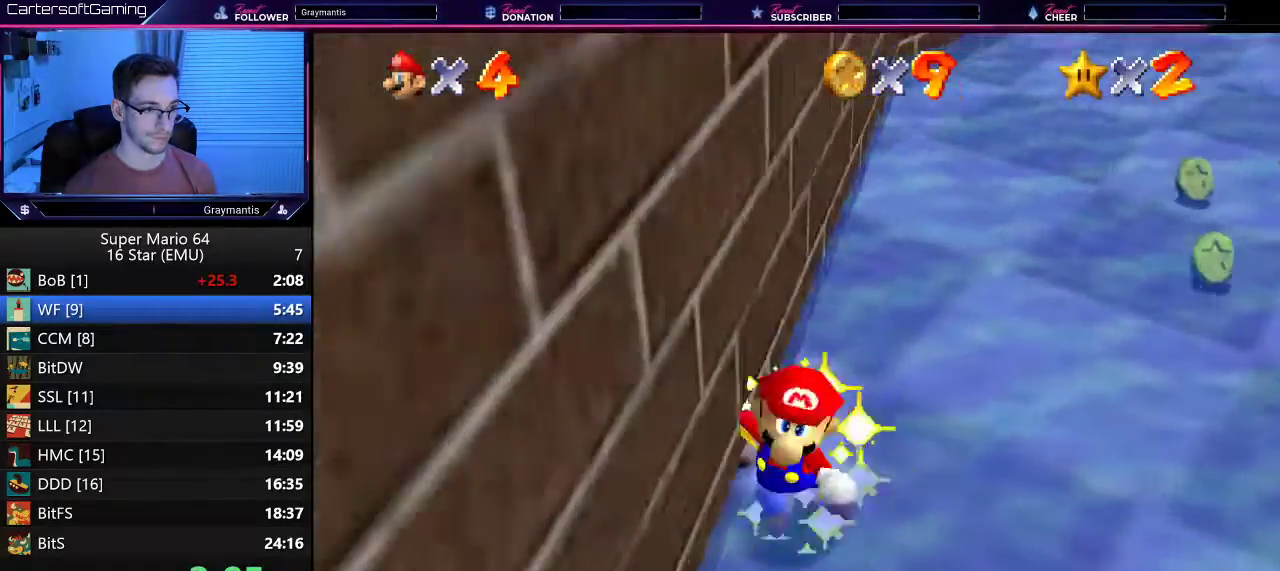
{"buttons": [], "left_stick": "down-right", "events": [[350, "left_stick", "left"], [433, "left_stick", "down"], [500, "left_stick", "down-right"]]}
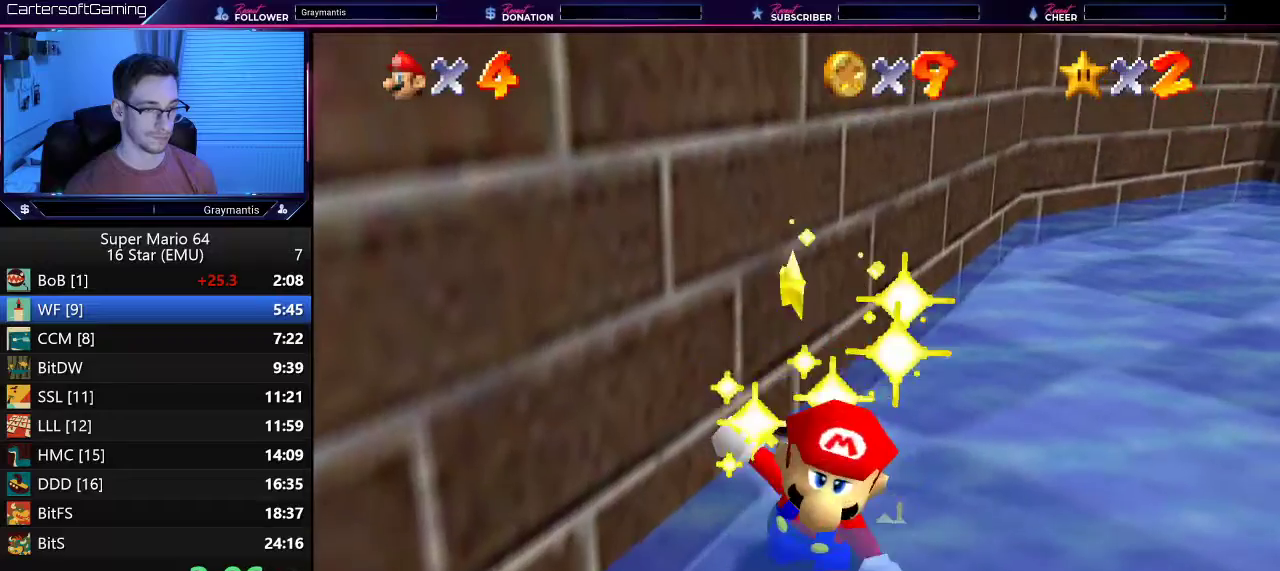
{"buttons": [], "left_stick": "down", "events": [[34, "left_stick", "right"], [84, "left_stick", "up-left"], [200, "left_stick", "down-left"], [284, "left_stick", "down-right"], [351, "left_stick", "up-right"], [401, "left_stick", "up-left"], [467, "left_stick", "left"], [501, "left_stick", "down"]]}
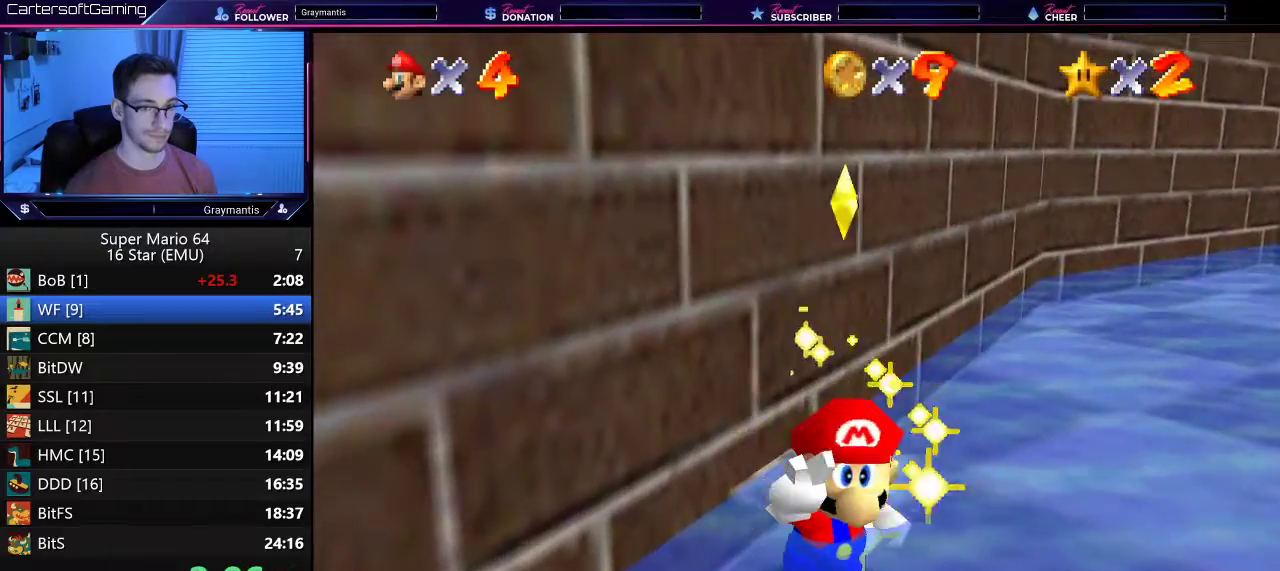
{"buttons": [], "left_stick": "center", "events": [[50, "left_stick", "down-right"], [100, "left_stick", "up-right"], [200, "left_stick", "center"]]}
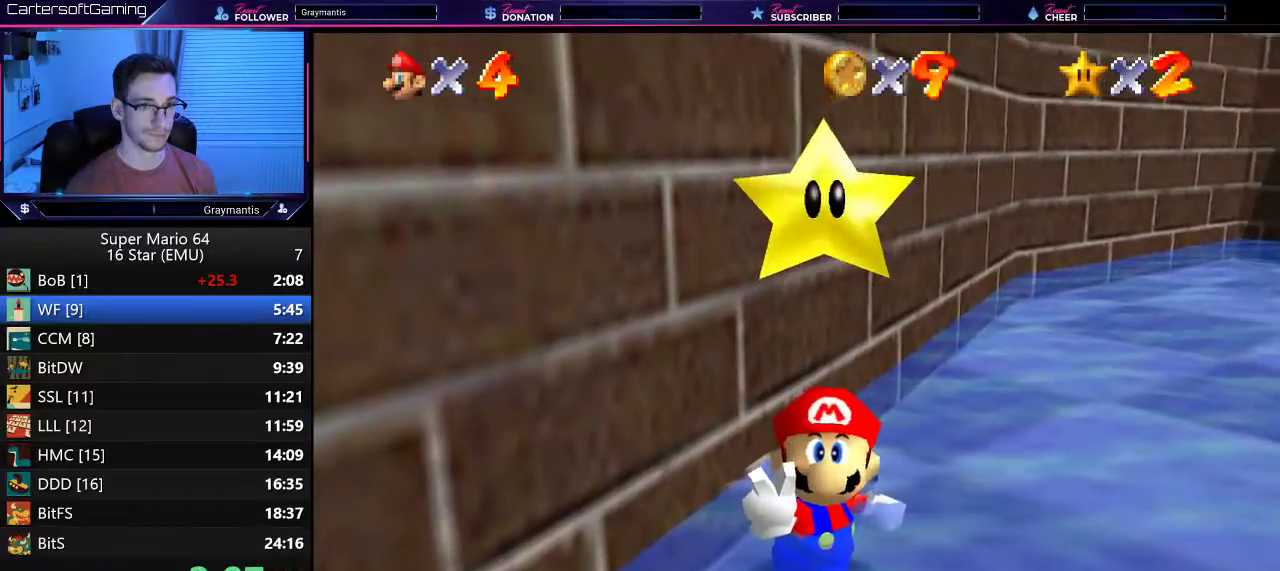
{"buttons": [], "left_stick": "center", "events": []}
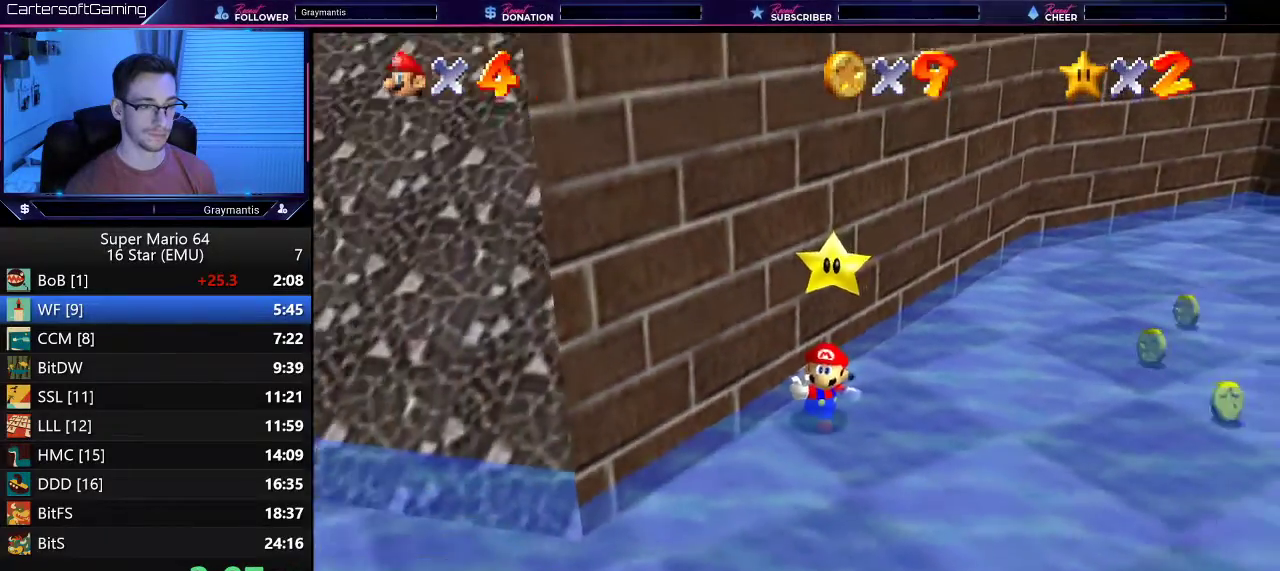
{"buttons": [], "left_stick": "center", "events": []}
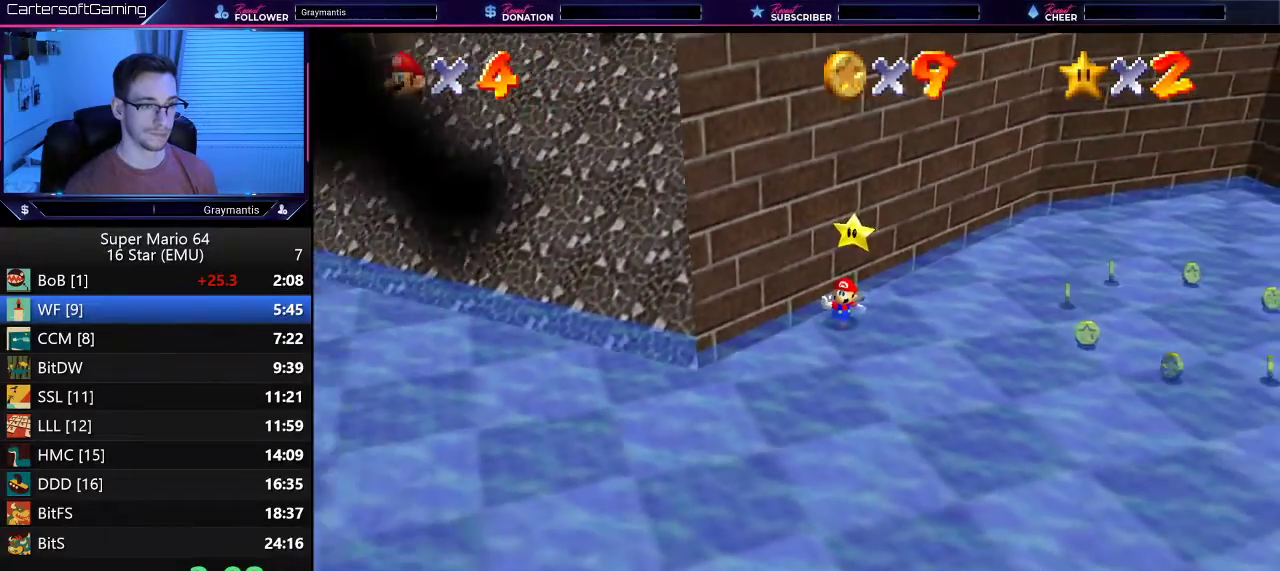
{"buttons": [], "left_stick": "center", "events": []}
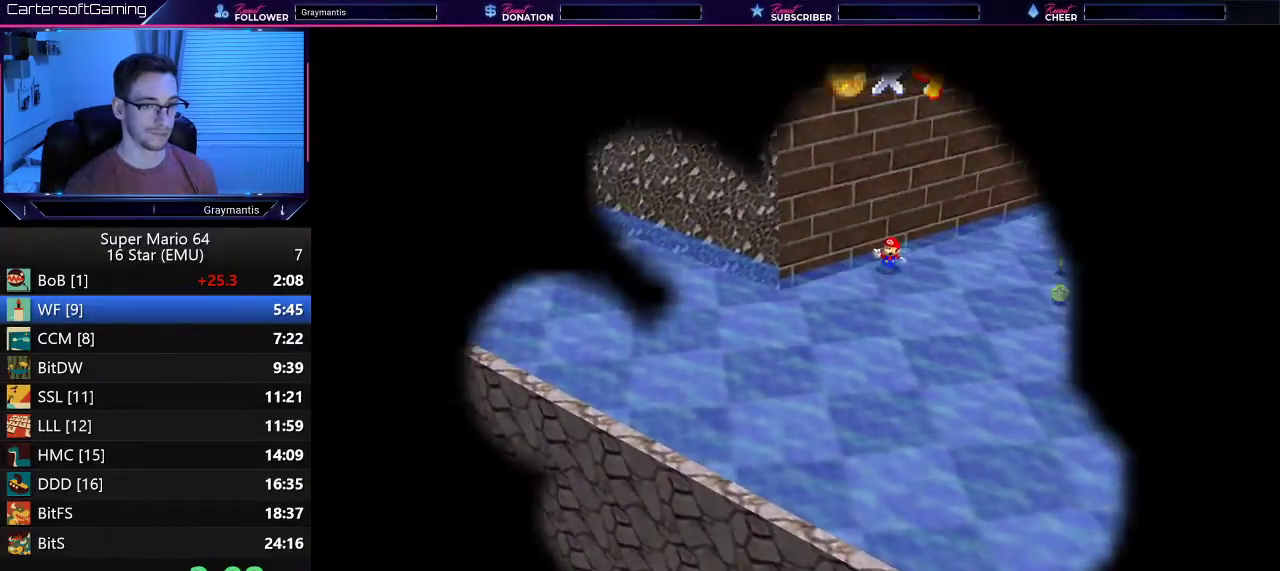
{"buttons": [], "left_stick": "center", "events": []}
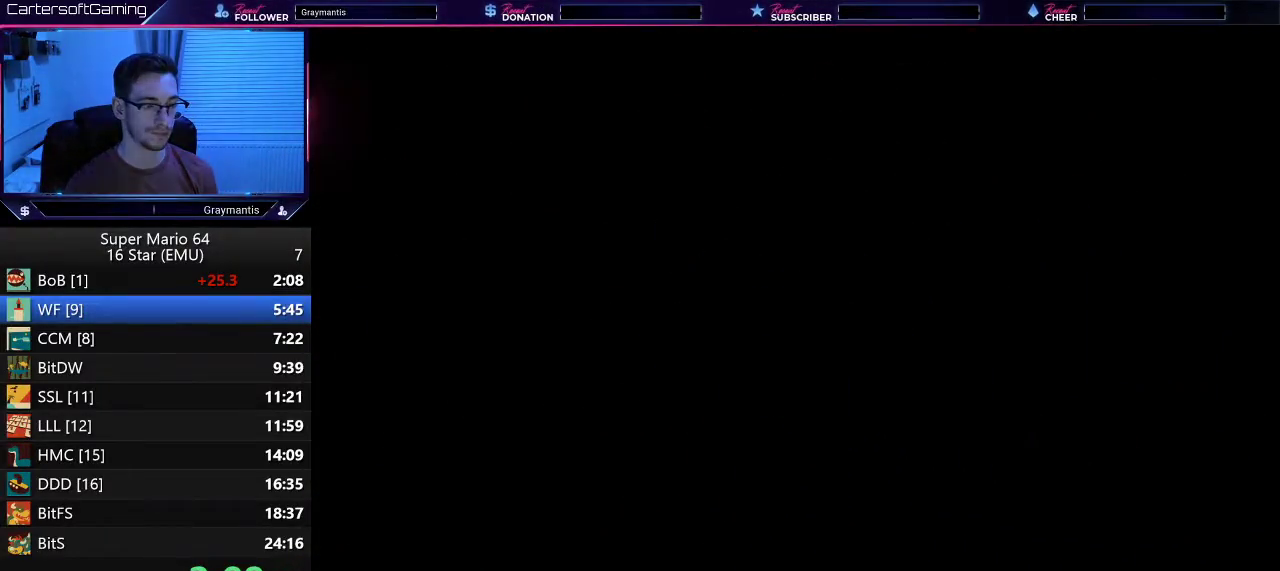
{"buttons": [], "left_stick": "center", "events": []}
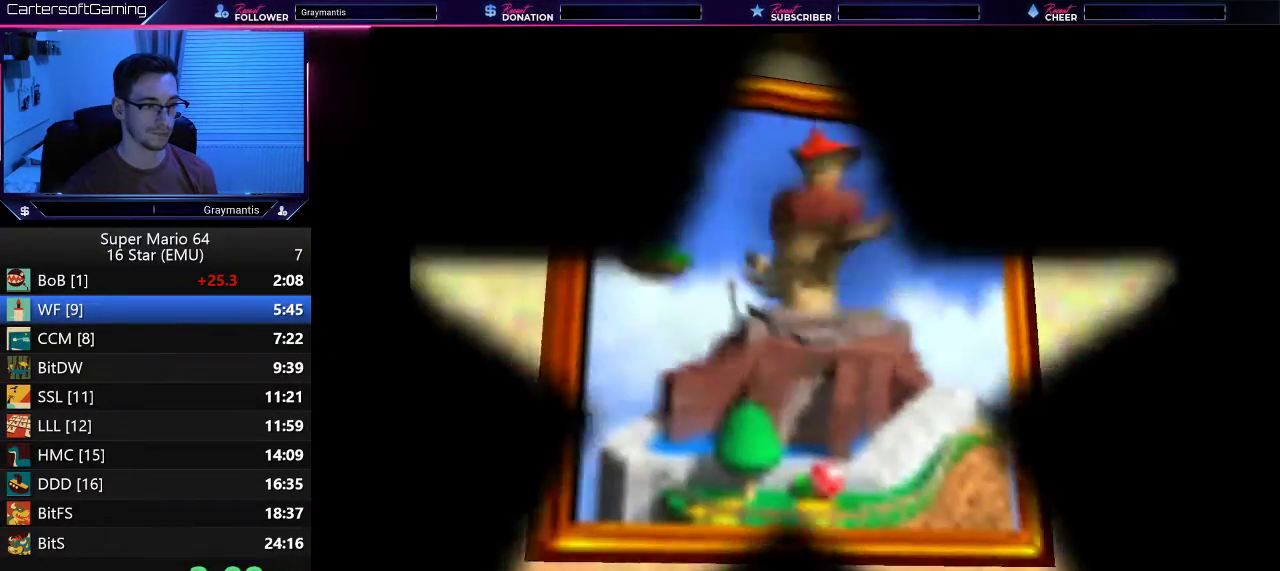
{"buttons": [], "left_stick": "center", "events": []}
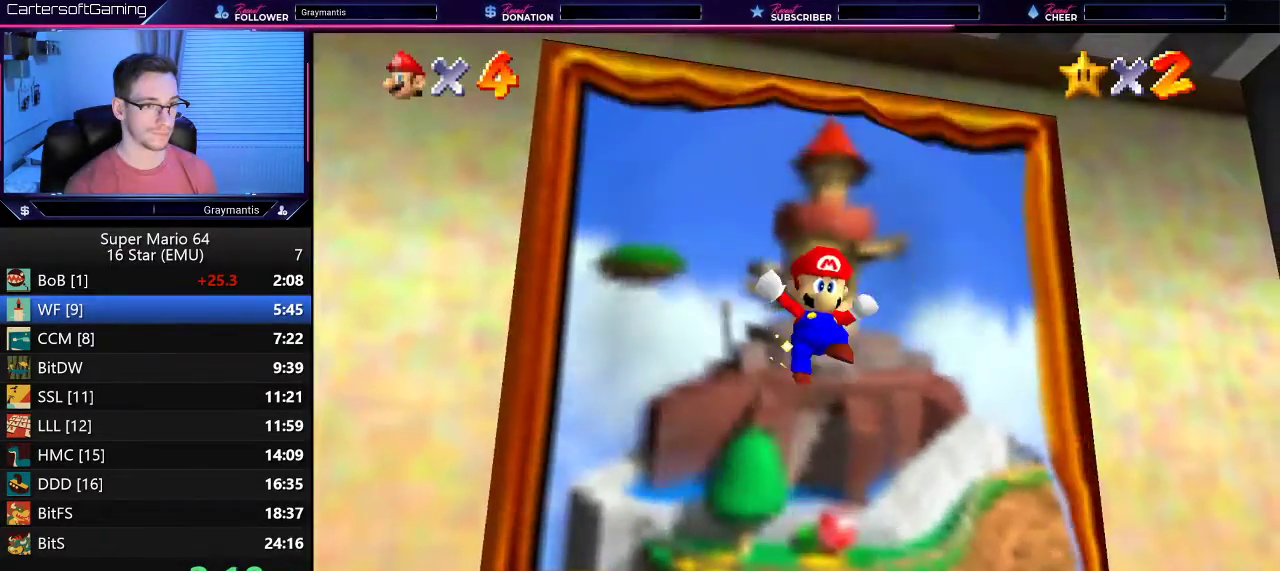
{"buttons": [], "left_stick": "center", "events": []}
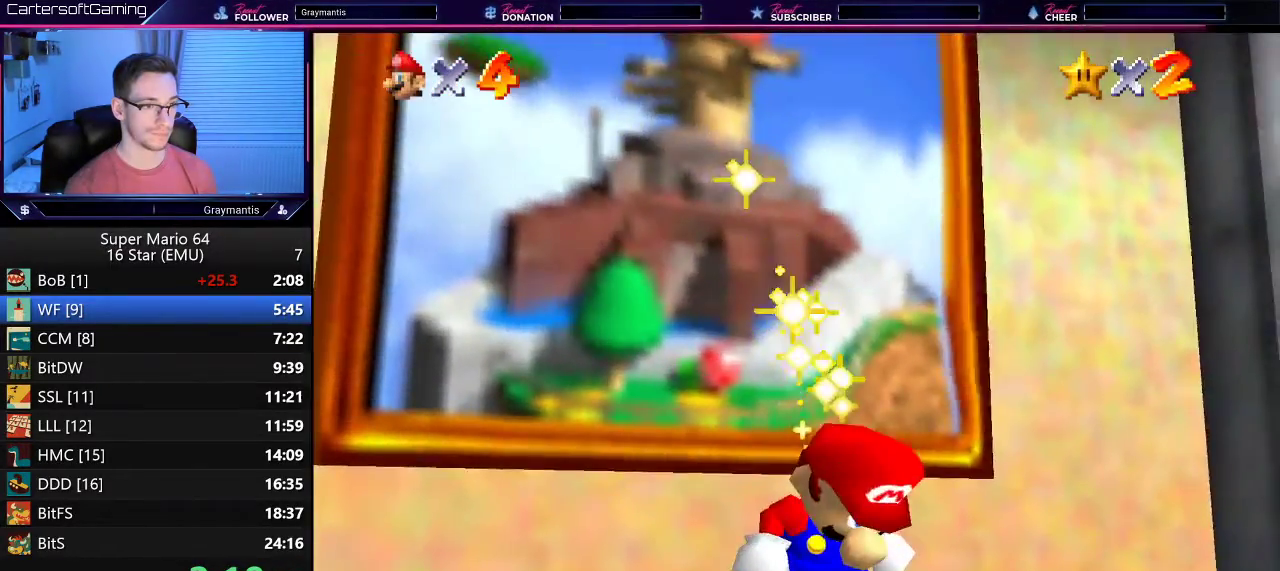
{"buttons": [], "left_stick": "center", "events": [[233, "A", "down"], [350, "A", "up"], [400, "A", "down"], [400, "B", "down"], [500, "A", "up"], [500, "B", "up"]]}
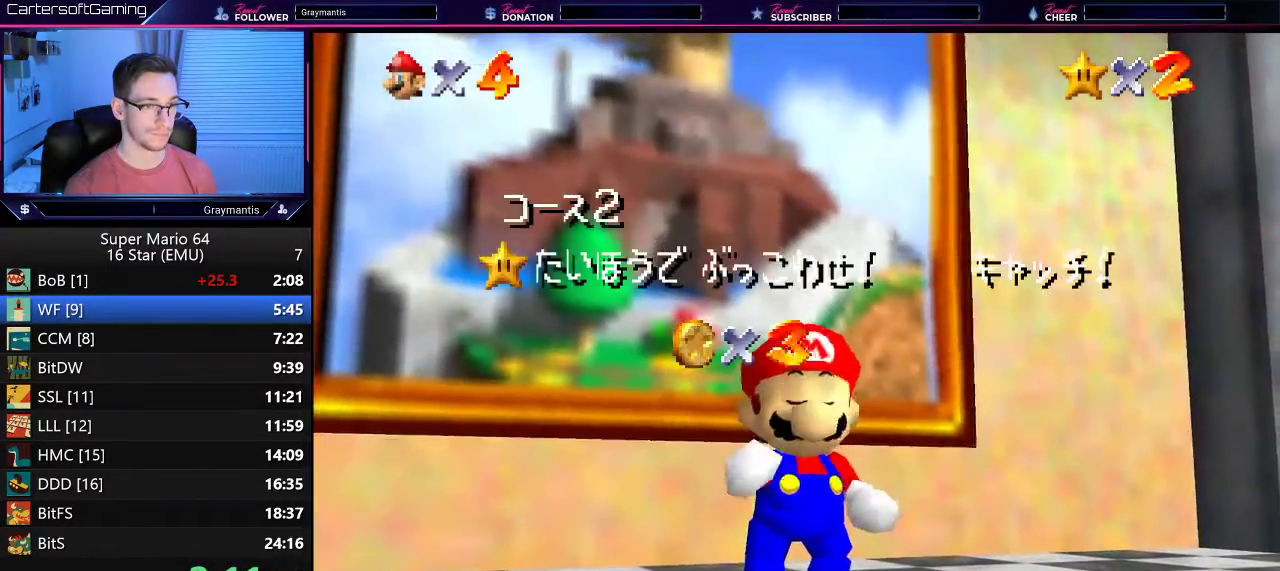
{"buttons": ["A", "B"], "left_stick": "center", "events": [[67, "A", "down"], [67, "B", "down"], [134, "B", "up"], [234, "B", "down"], [300, "B", "up"], [367, "B", "down"], [434, "A", "up"], [434, "B", "up"], [501, "A", "down"], [501, "B", "down"]]}
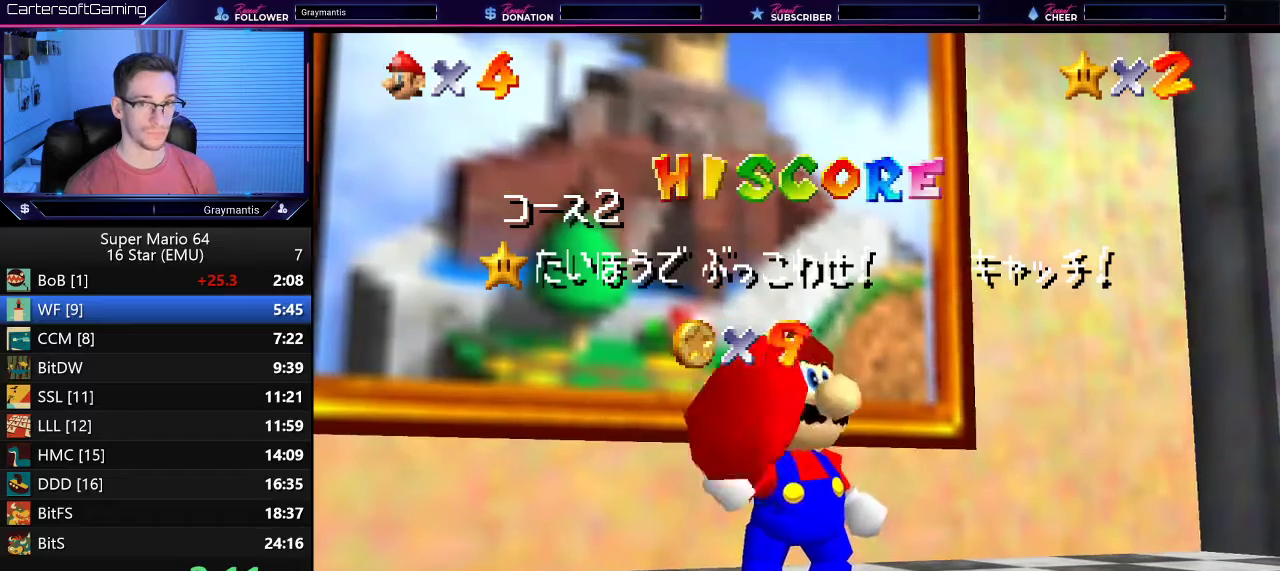
{"buttons": ["A"], "left_stick": "center", "events": [[50, "A", "up"], [50, "B", "up"], [133, "A", "down"], [233, "A", "up"], [300, "A", "down"], [300, "B", "down"], [367, "B", "up"], [433, "B", "down"], [500, "B", "up"]]}
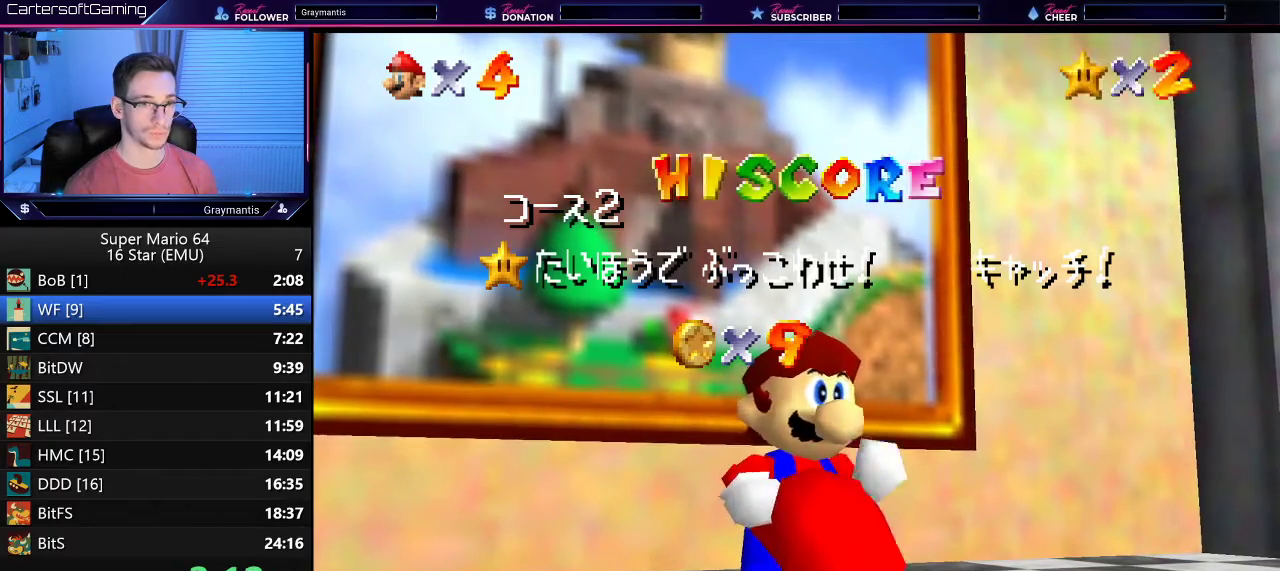
{"buttons": [], "left_stick": "center", "events": [[34, "A", "up"], [100, "A", "down"], [100, "B", "down"], [167, "A", "up"], [167, "B", "up"], [401, "A", "down"], [401, "B", "down"], [467, "B", "up"], [501, "A", "up"]]}
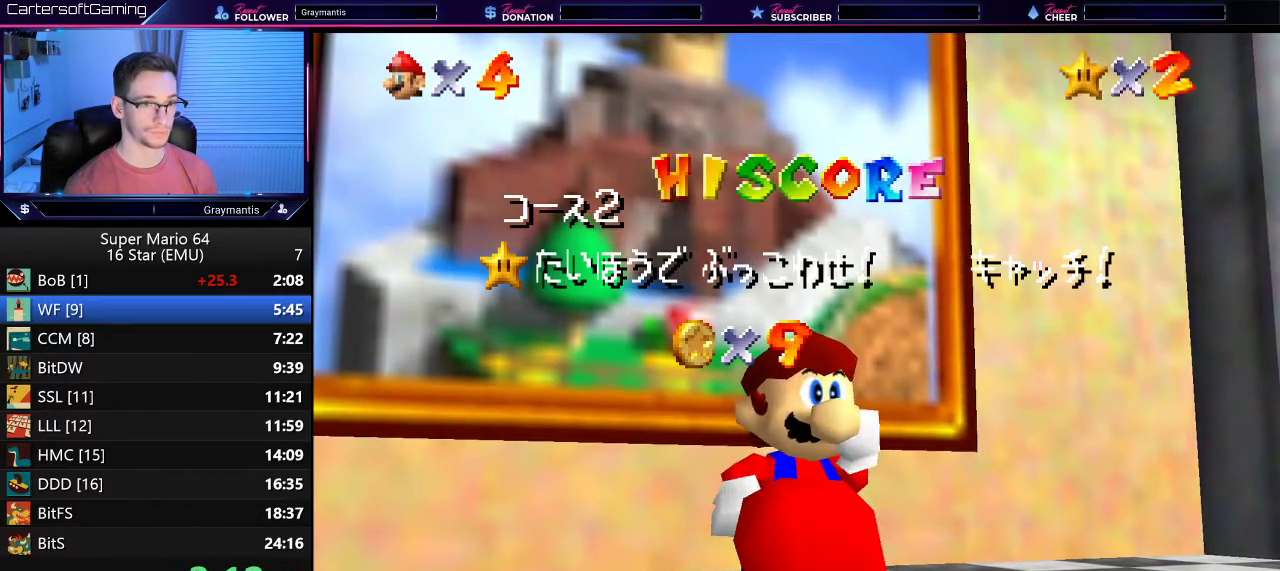
{"buttons": [], "left_stick": "center", "events": [[66, "A", "down"], [66, "B", "down"], [133, "B", "up"], [200, "B", "down"], [300, "A", "up"], [300, "B", "up"], [367, "A", "down"], [400, "B", "down"], [467, "A", "up"], [467, "B", "up"]]}
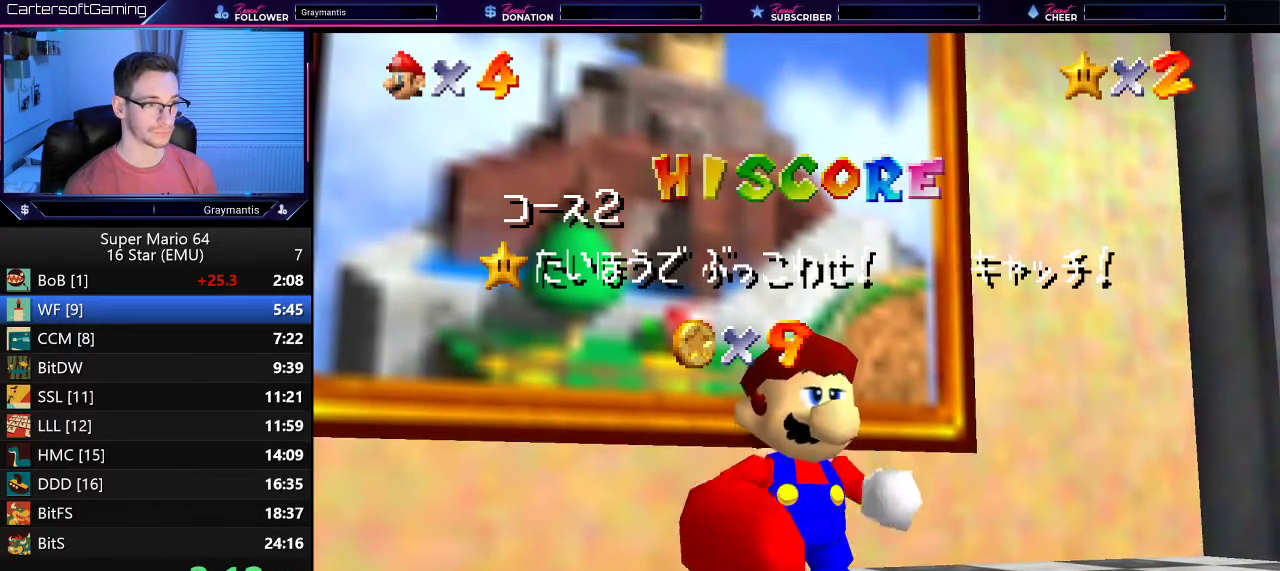
{"buttons": [], "left_stick": "center", "events": [[101, "A", "down"], [101, "B", "down"], [151, "A", "up"], [151, "B", "up"], [217, "A", "down"], [217, "B", "down"], [317, "A", "up"], [317, "B", "up"], [384, "A", "down"], [484, "A", "up"]]}